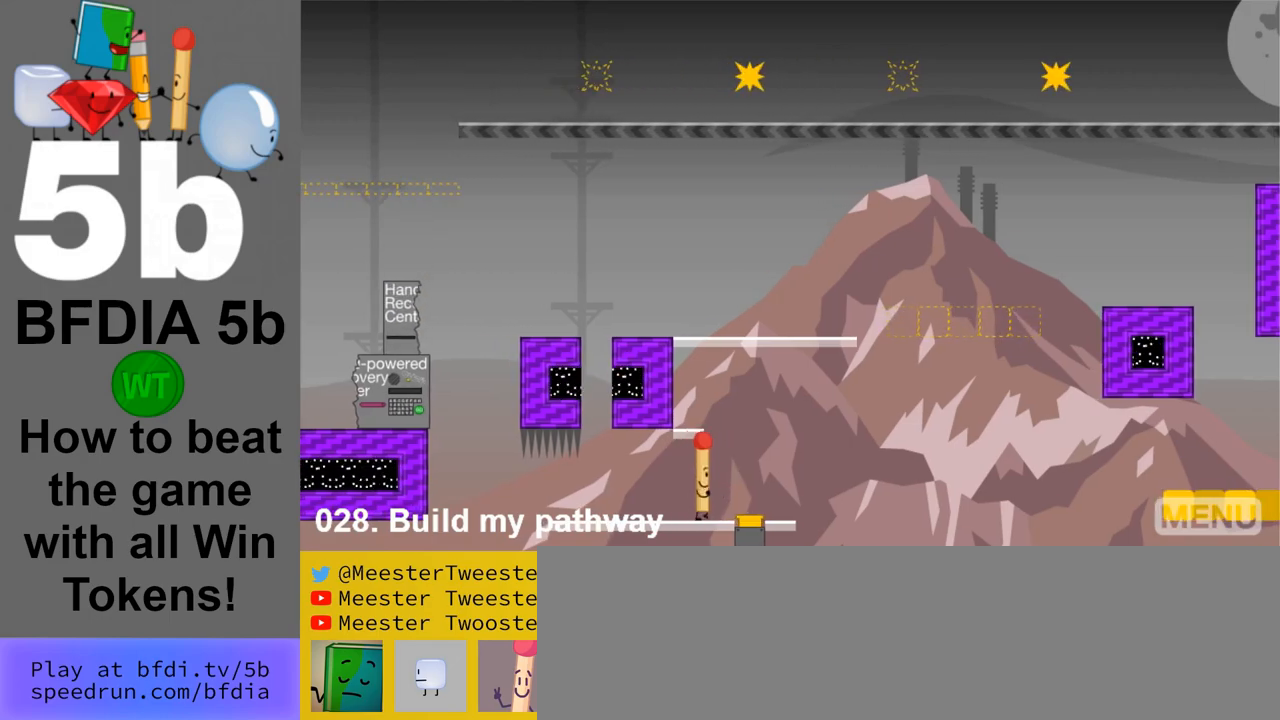
Gameplay with keyboard and mouse; each line is a JSON object with the keys and mouse buttons held at the frame after it. "events" lists presses ("down") and releases ("up") of "down", "left", "r", "return", "right", "space", "up", "z" and "mouse_left" between this image and that frame as [ms after this image, input, new state], when the widget could be followed in between. "mouse_left" = the "left" button of the "mouse" list. No other keys are recorded. Mouse movement is not recorded.
{"keys": [], "mouse": [], "events": [[200, "right", "up"]]}
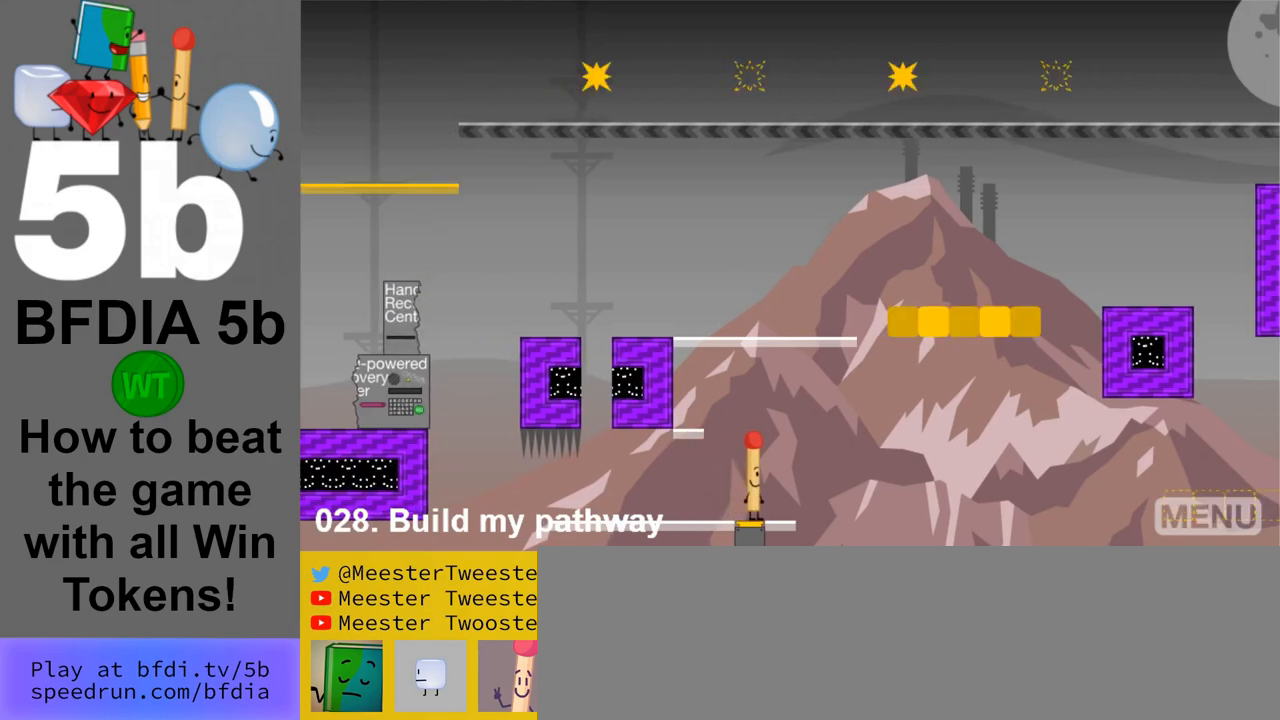
{"keys": [], "mouse": [], "events": [[67, "z", "down"], [217, "z", "up"]]}
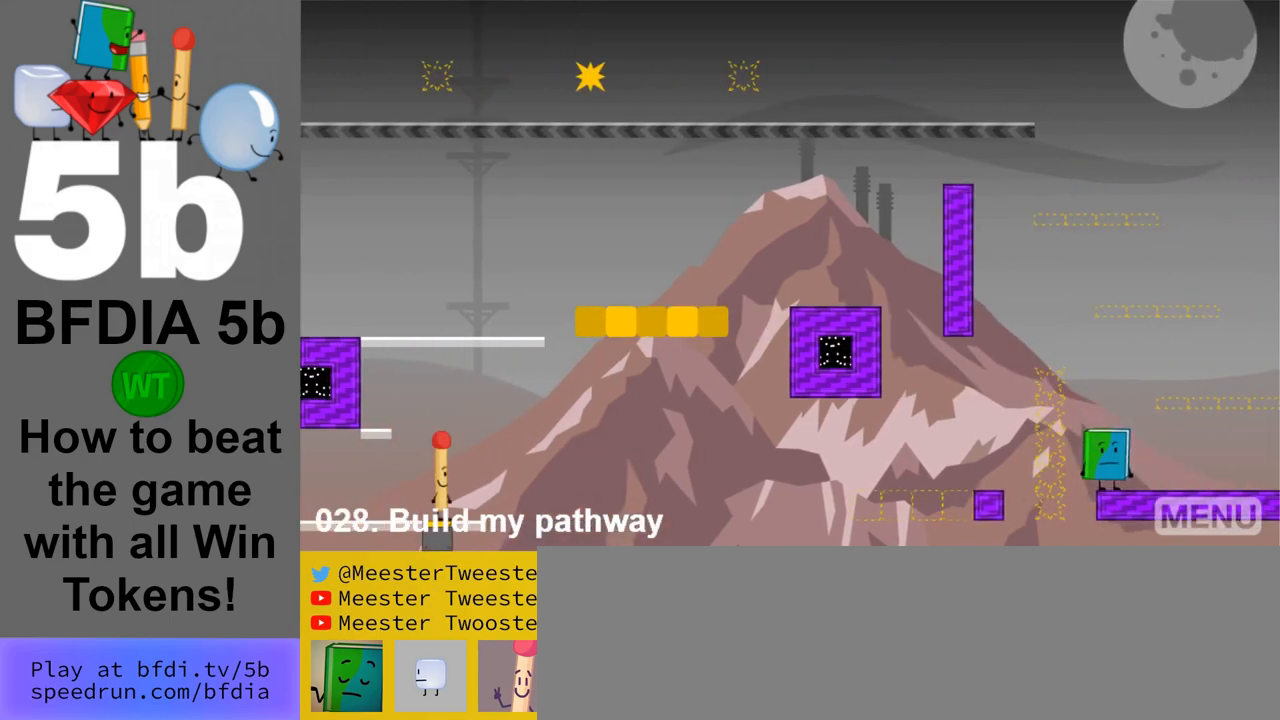
{"keys": [], "mouse": [], "events": [[417, "z", "down"], [500, "z", "up"]]}
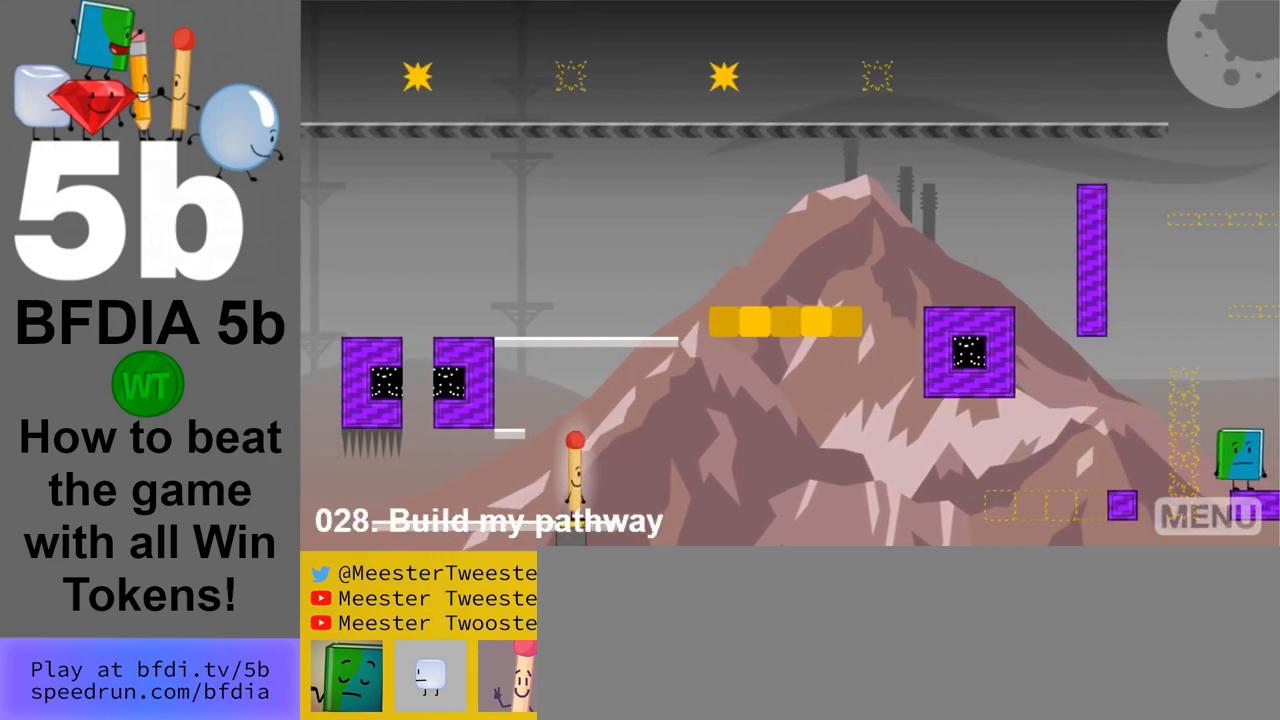
{"keys": [], "mouse": [], "events": []}
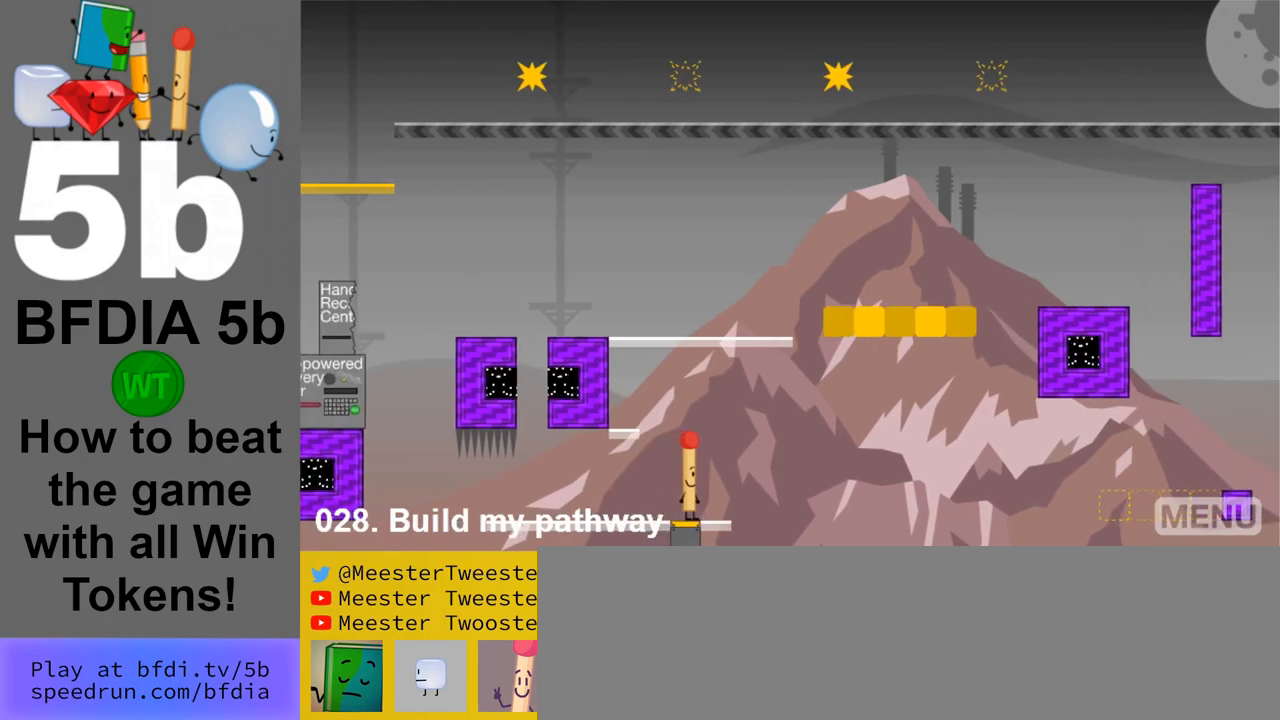
{"keys": [], "mouse": [], "events": [[17, "left", "down"], [300, "left", "up"], [400, "z", "down"], [483, "z", "up"]]}
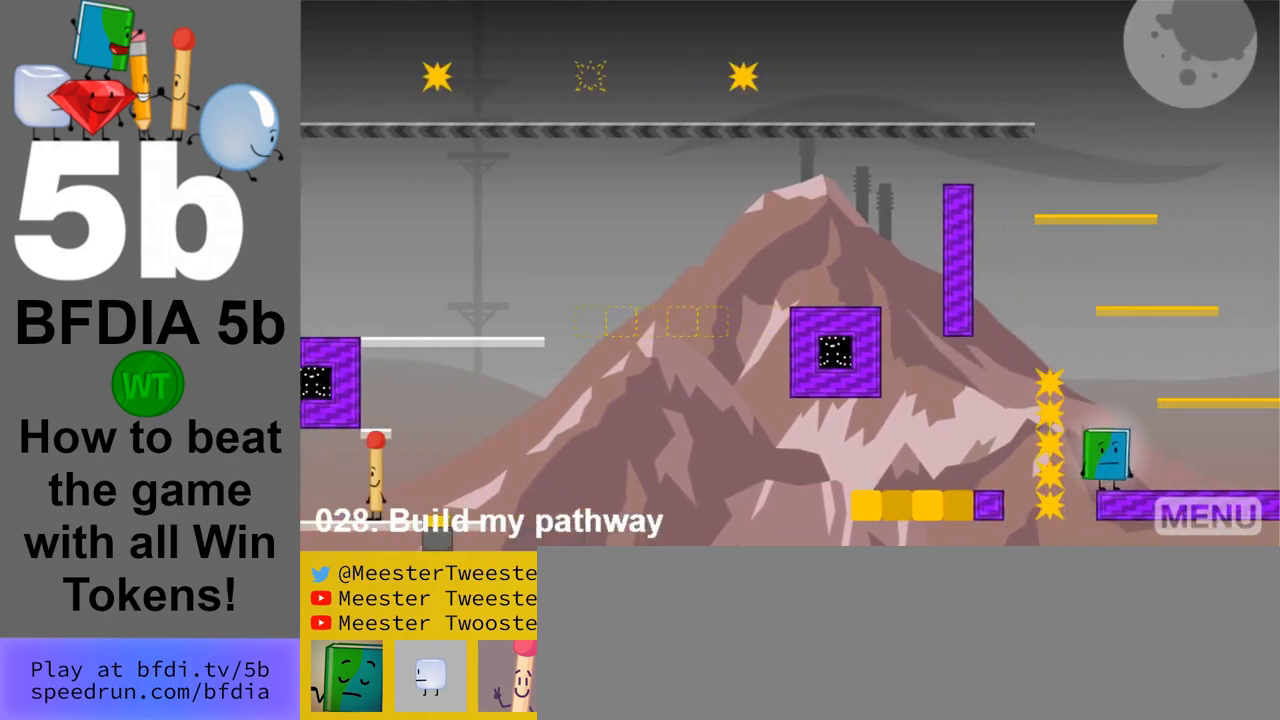
{"keys": ["right", "space"], "mouse": [], "events": [[83, "space", "down"], [367, "right", "down"]]}
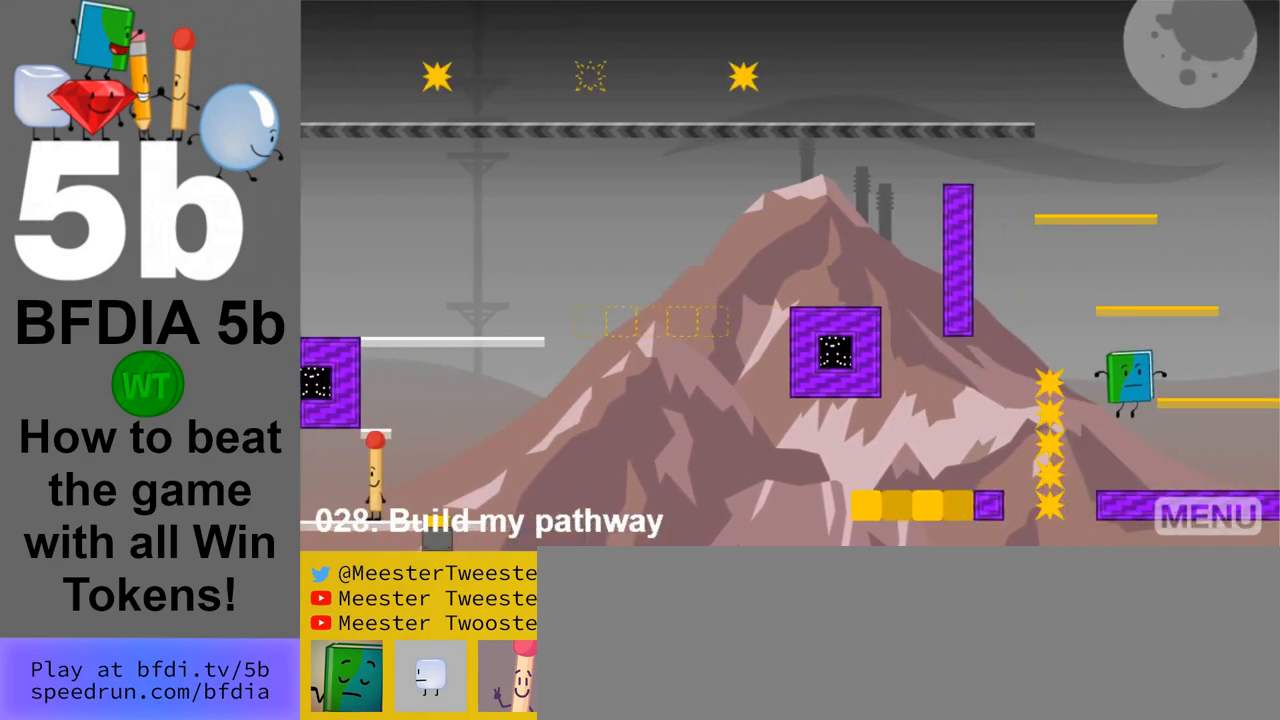
{"keys": ["space"], "mouse": [], "events": [[200, "right", "up"]]}
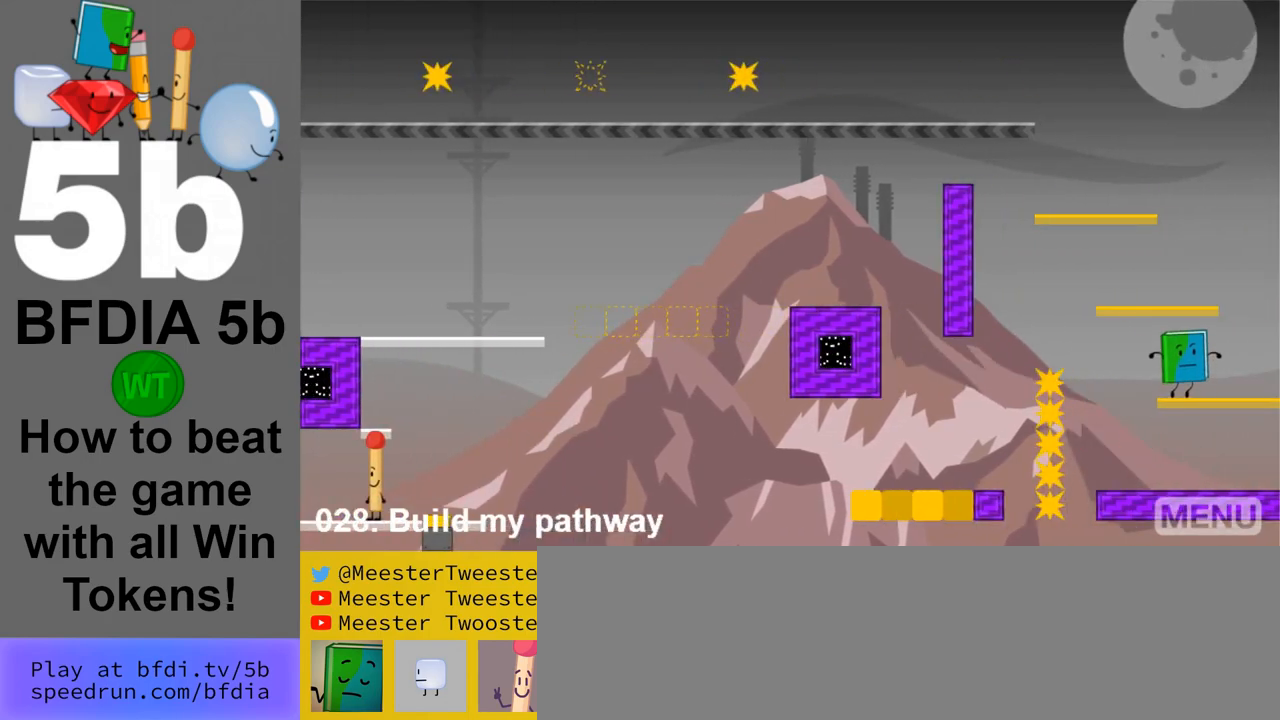
{"keys": ["space"], "mouse": [], "events": [[250, "left", "down"], [483, "left", "up"]]}
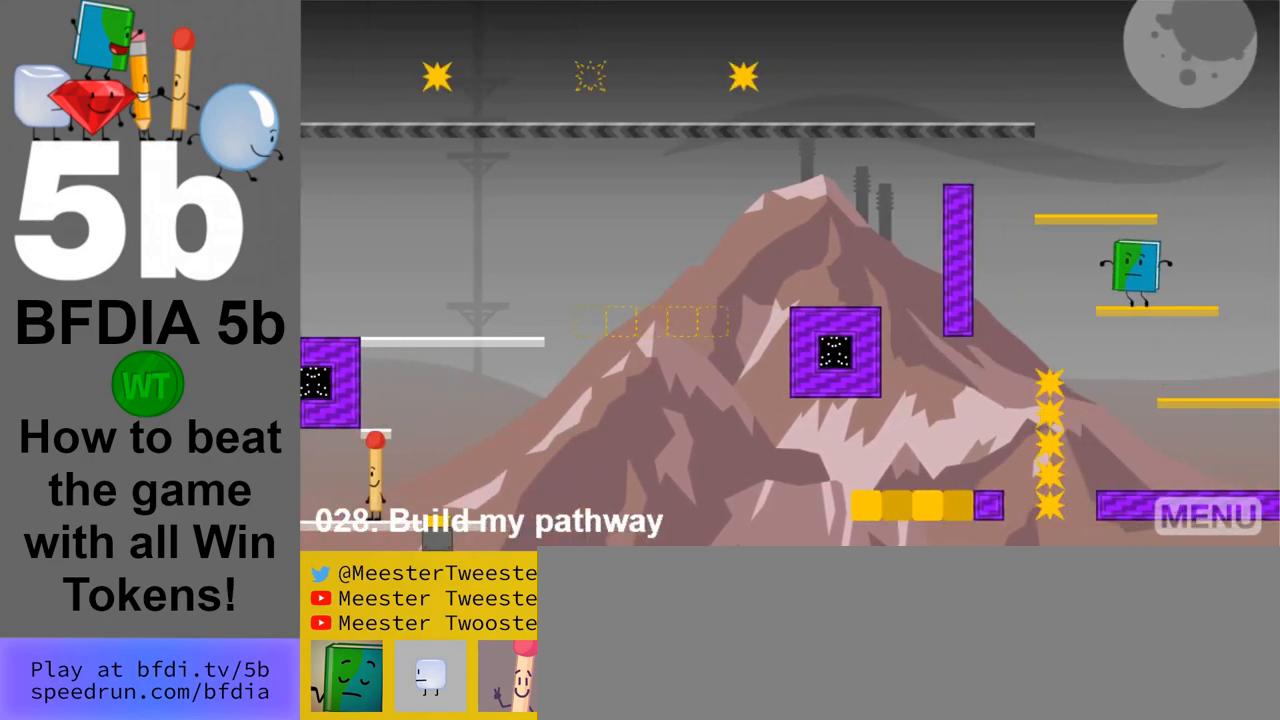
{"keys": ["space"], "mouse": [], "events": [[317, "left", "down"], [467, "left", "up"]]}
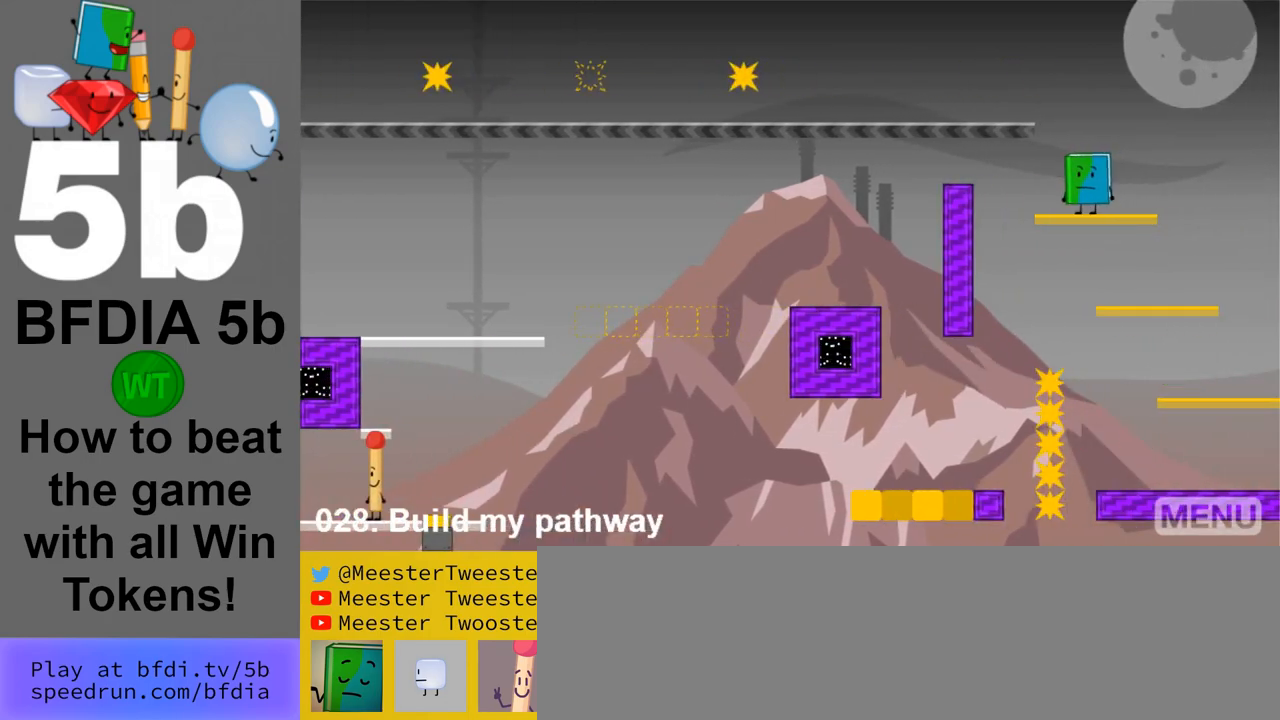
{"keys": ["z"], "mouse": [], "events": [[50, "left", "down"], [383, "left", "up"], [383, "space", "up"], [467, "z", "down"]]}
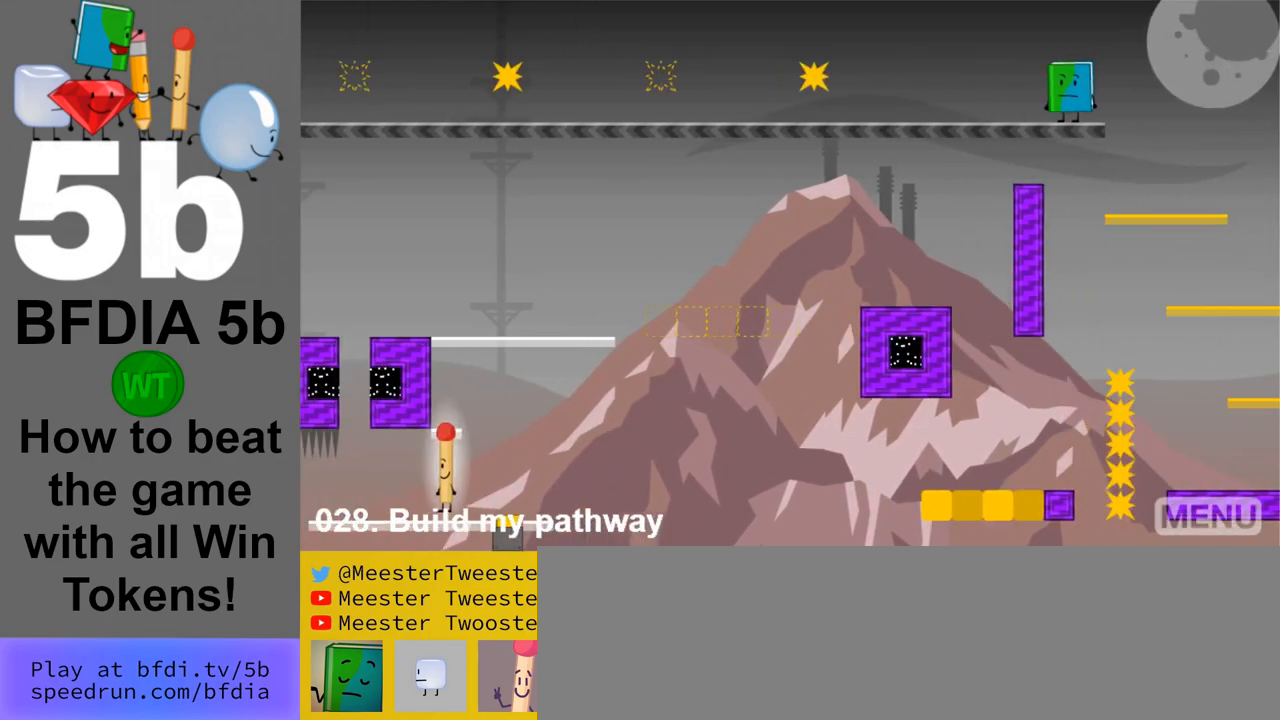
{"keys": [], "mouse": [], "events": [[67, "z", "up"], [117, "right", "down"], [250, "right", "up"]]}
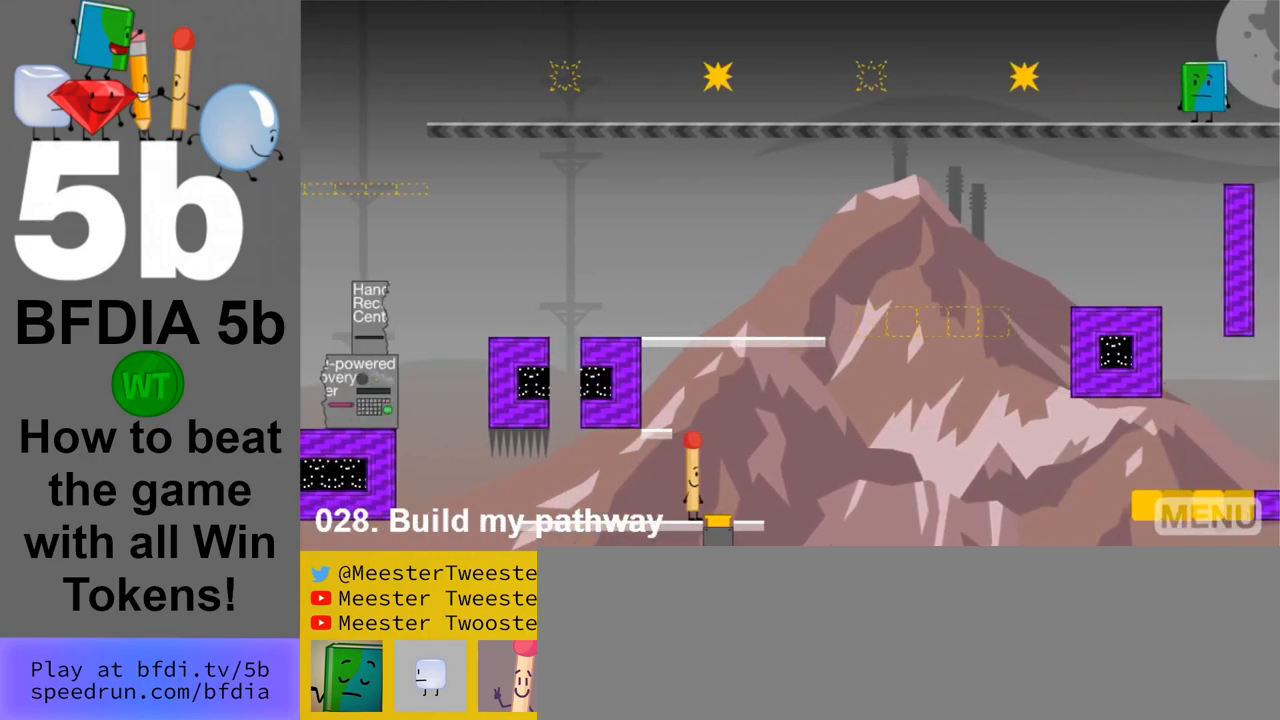
{"keys": [], "mouse": [], "events": [[133, "right", "down"], [183, "right", "up"]]}
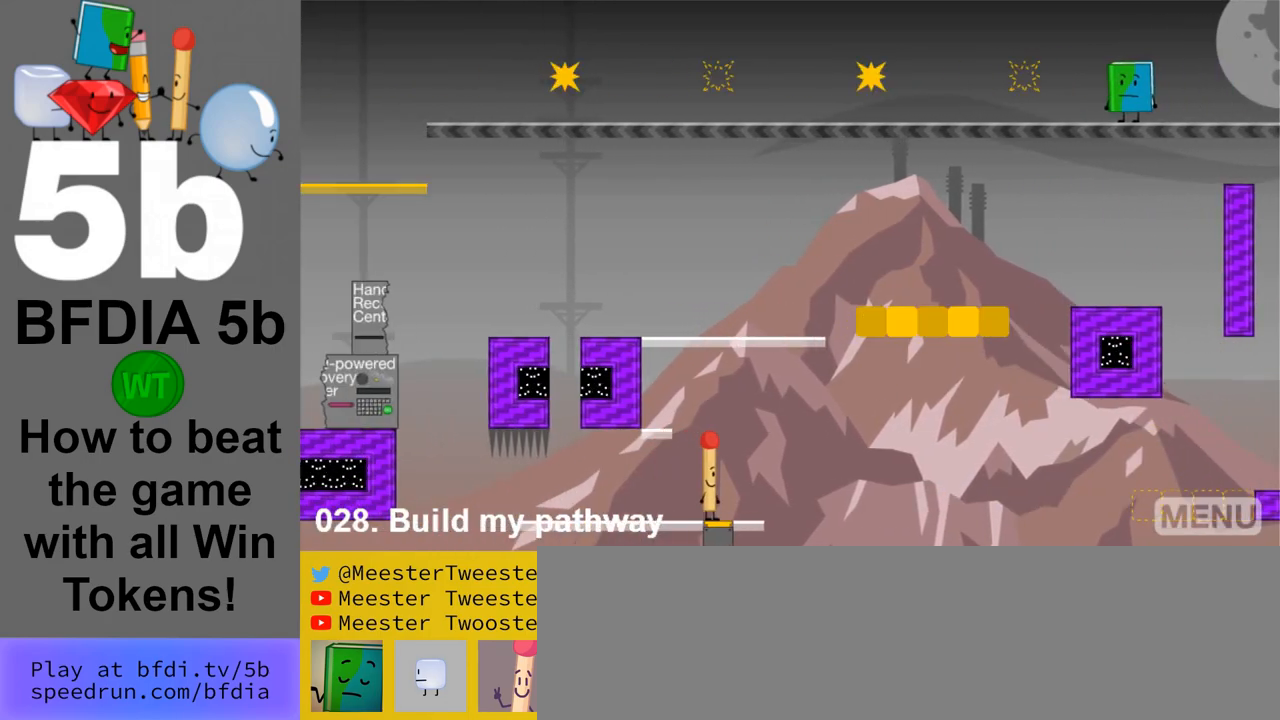
{"keys": [], "mouse": [], "events": []}
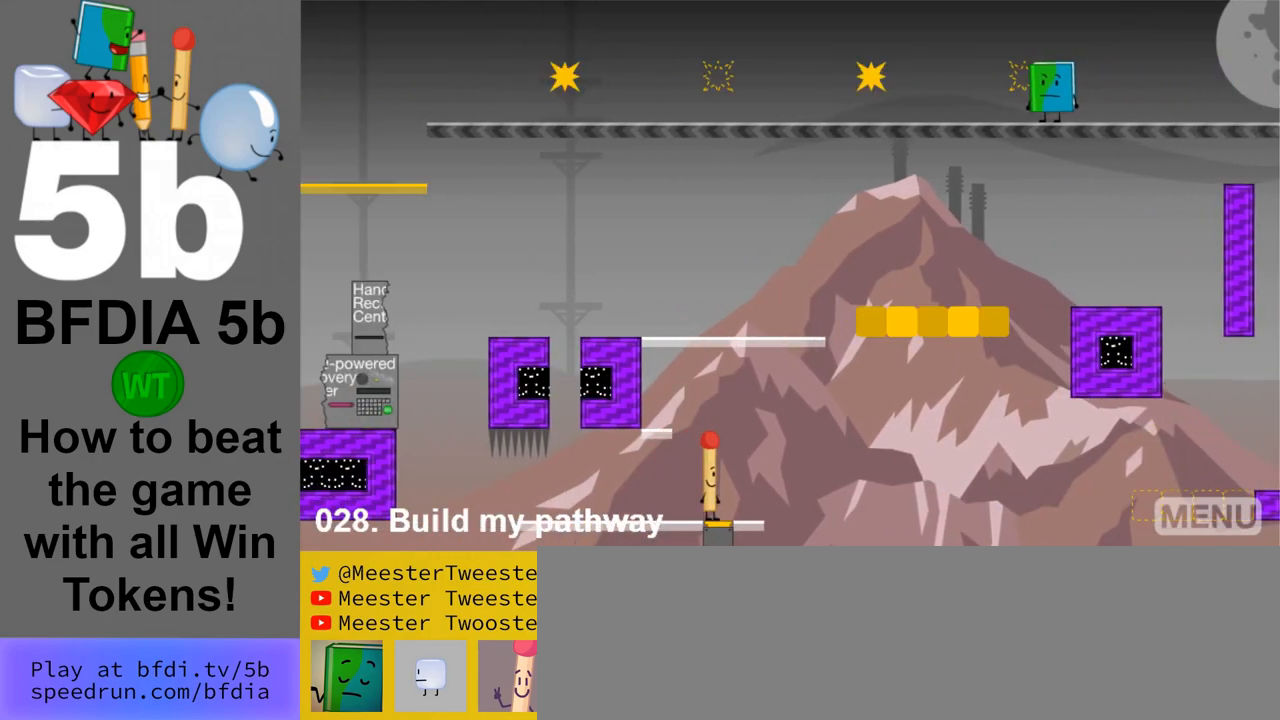
{"keys": [], "mouse": [], "events": []}
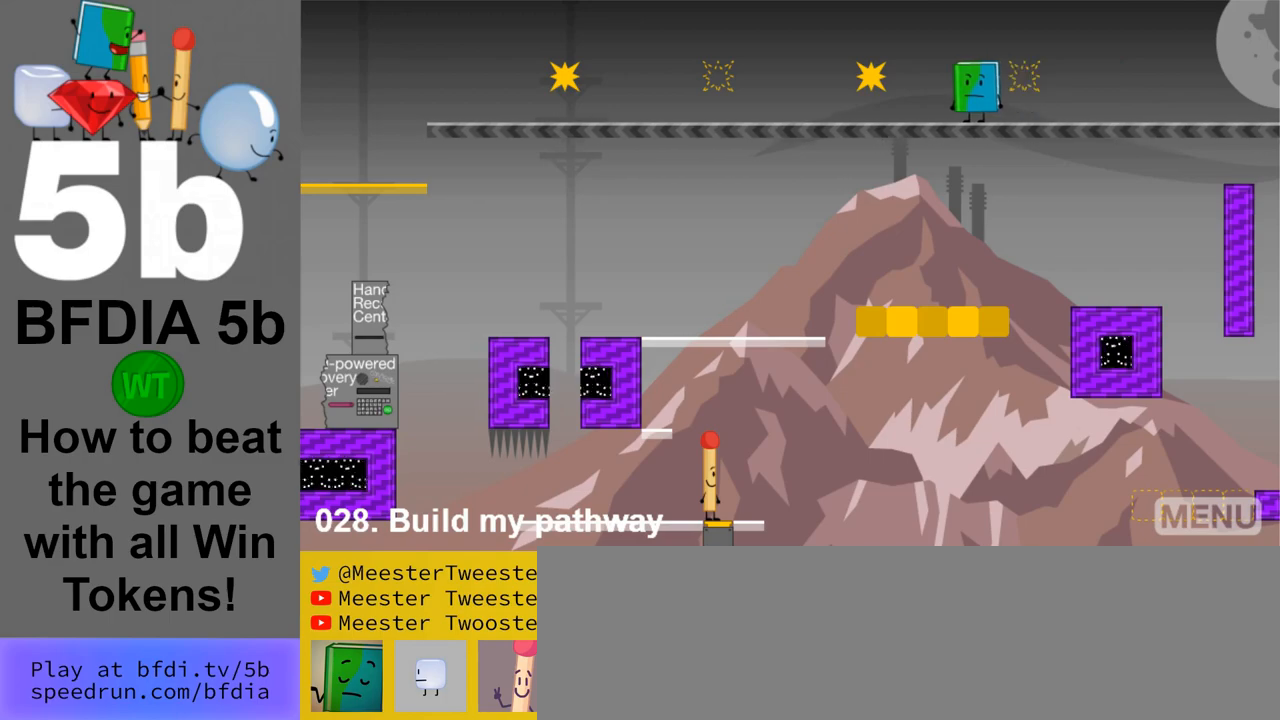
{"keys": [], "mouse": [], "events": [[83, "left", "down"], [217, "left", "up"]]}
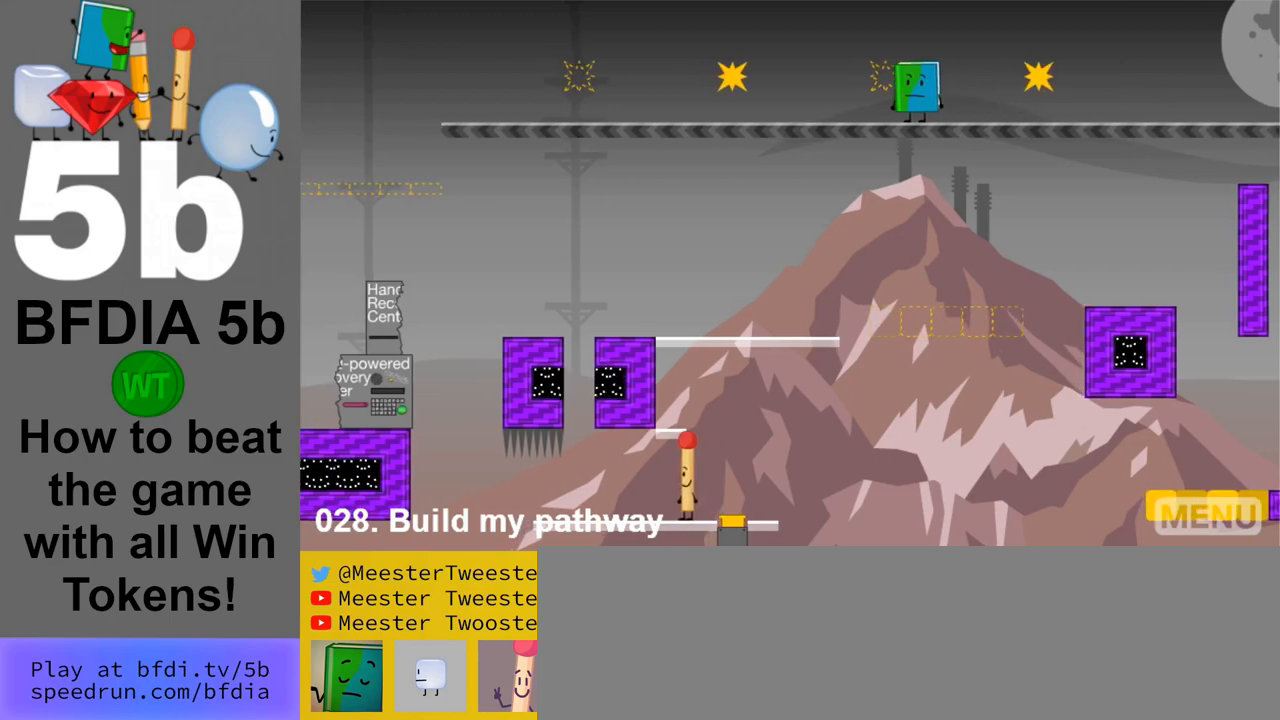
{"keys": ["right"], "mouse": [], "events": [[433, "right", "down"]]}
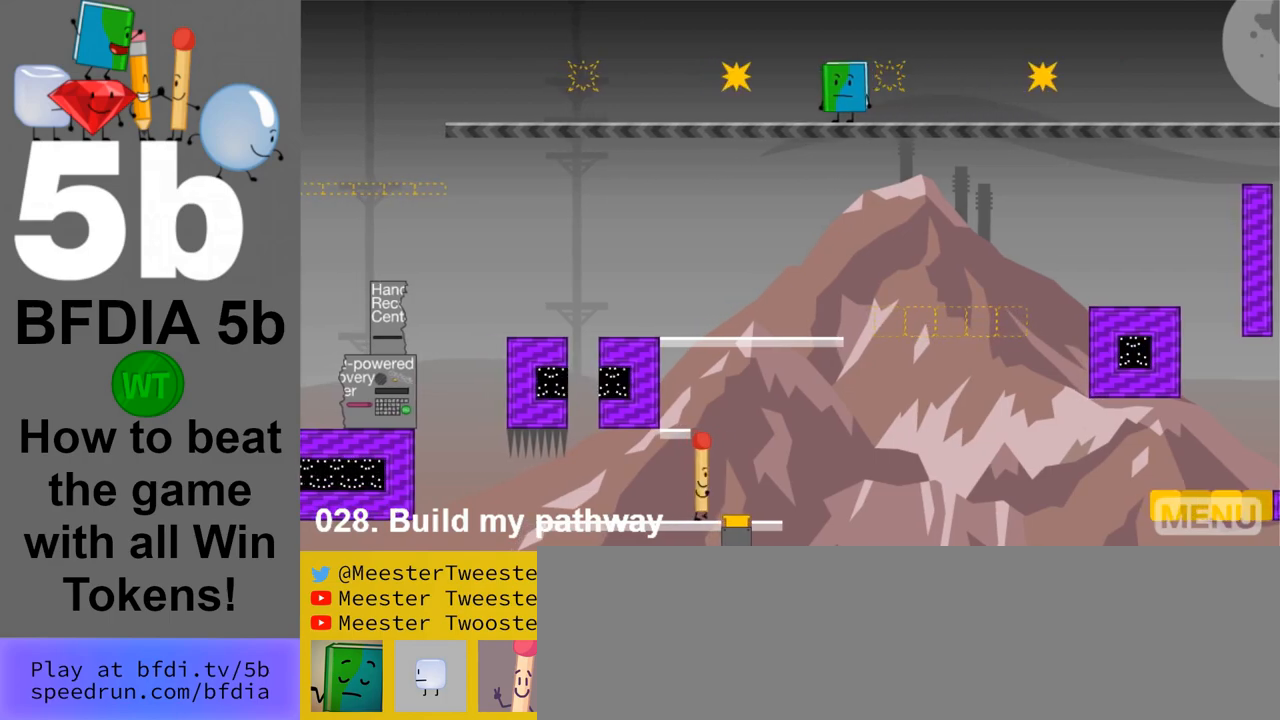
{"keys": [], "mouse": [], "events": [[117, "right", "up"]]}
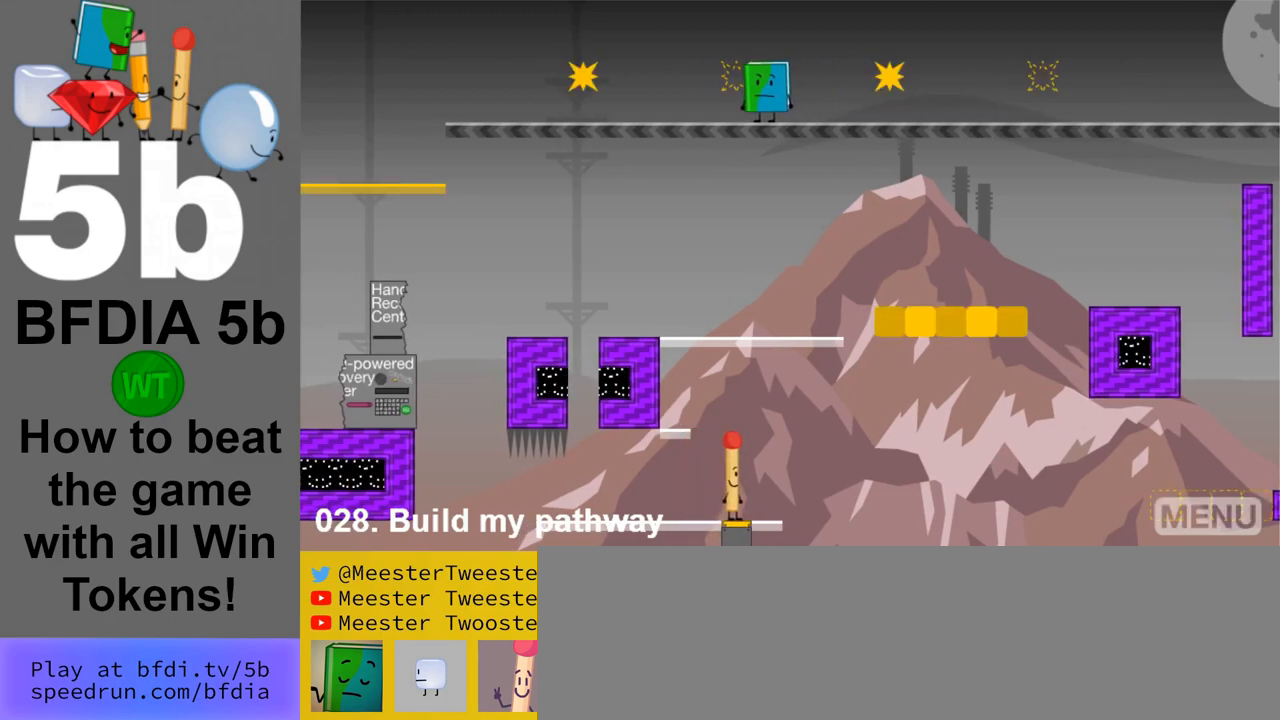
{"keys": [], "mouse": [], "events": []}
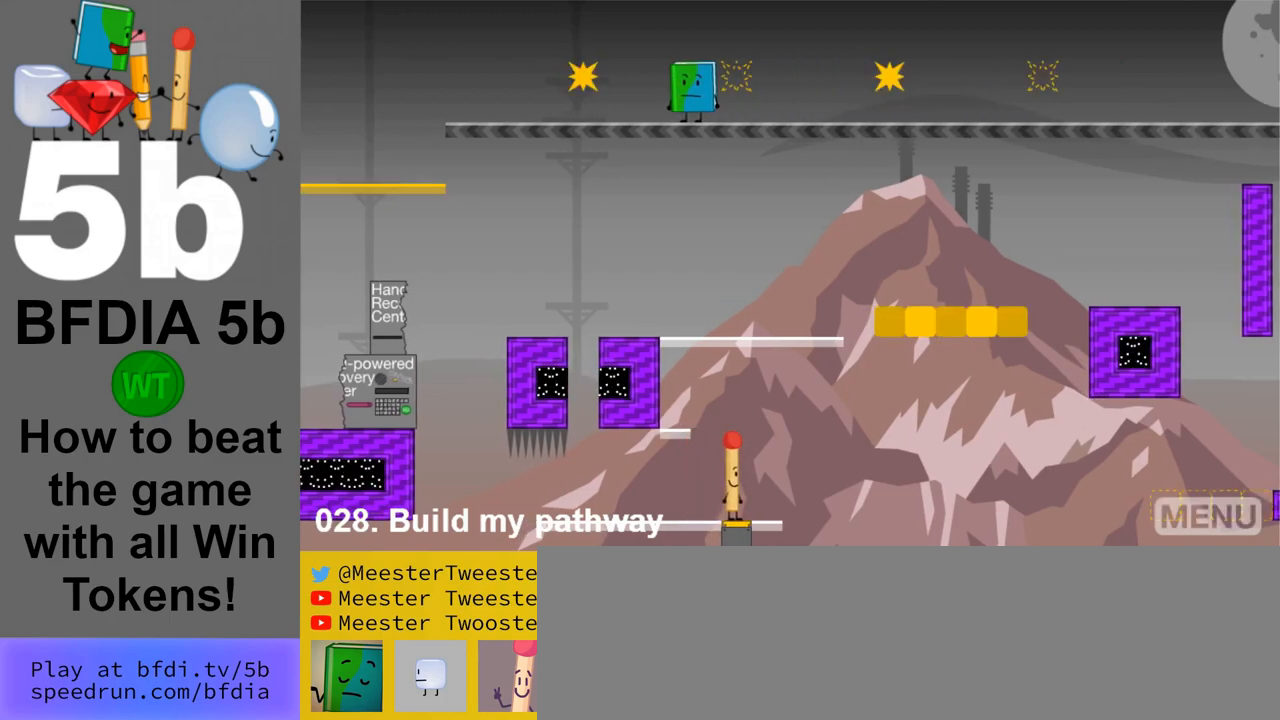
{"keys": [], "mouse": [], "events": [[100, "left", "down"], [333, "left", "up"]]}
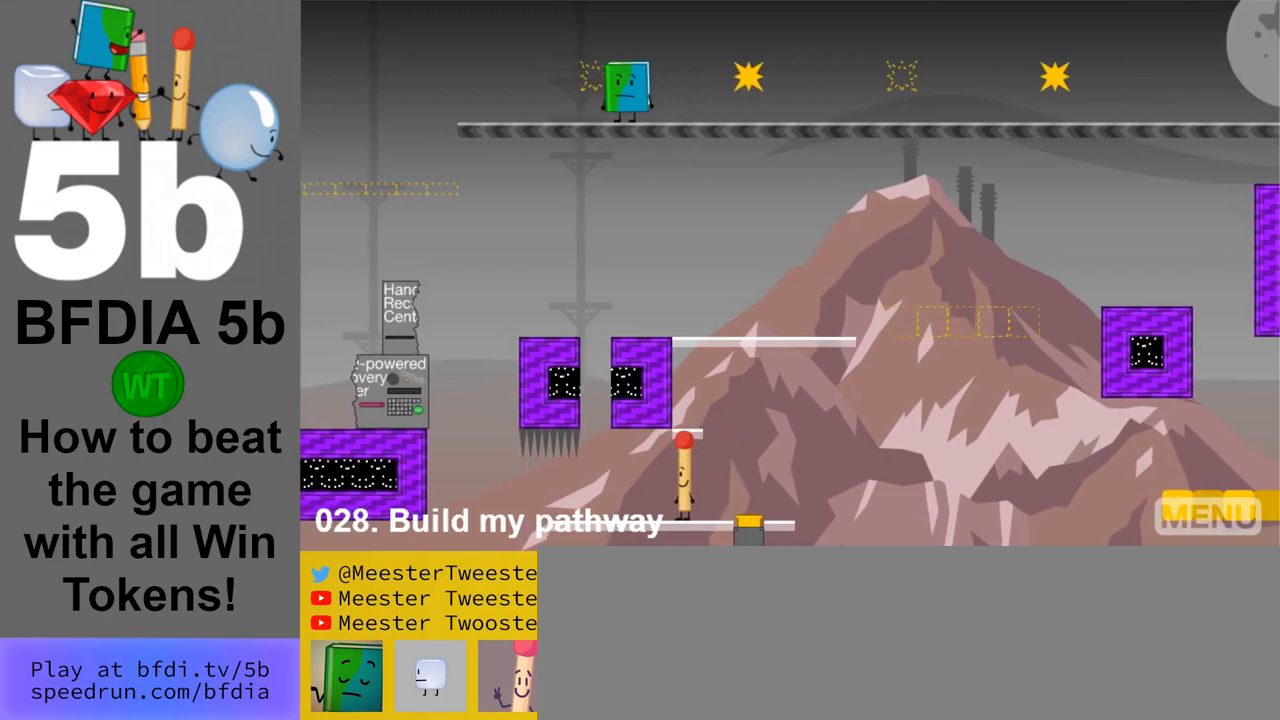
{"keys": [], "mouse": [], "events": []}
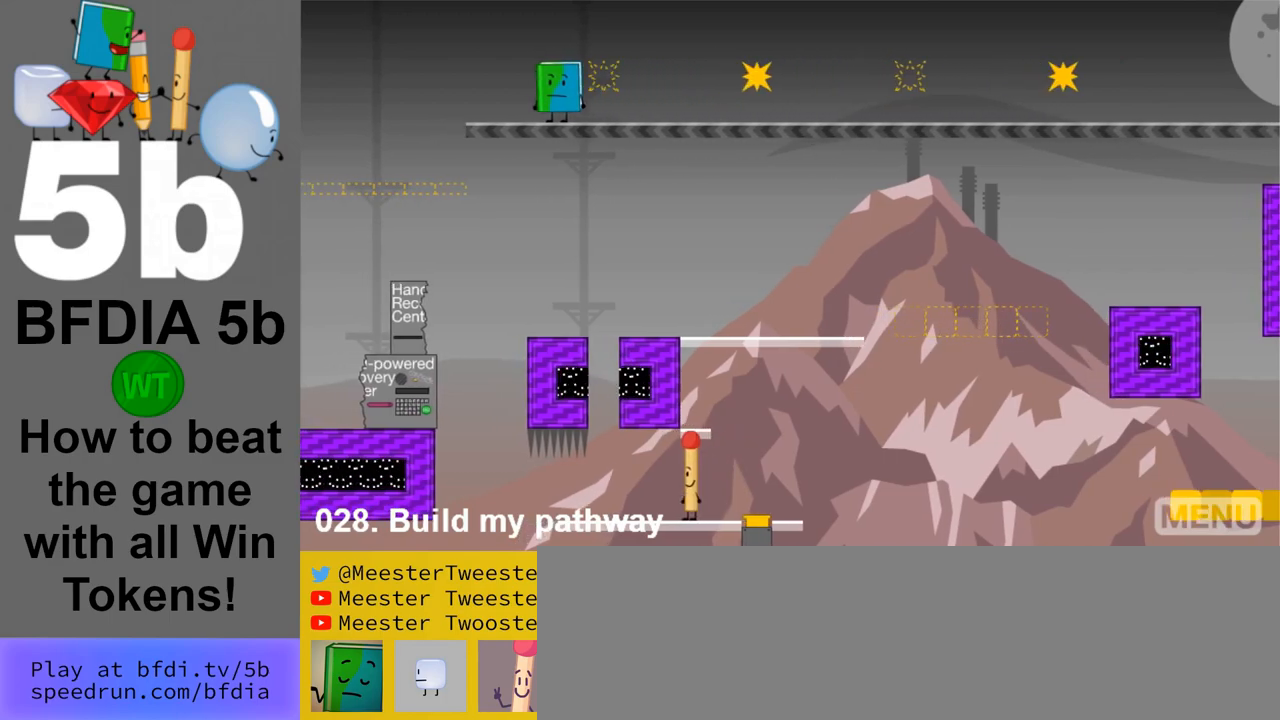
{"keys": [], "mouse": [], "events": [[183, "right", "down"], [450, "right", "up"]]}
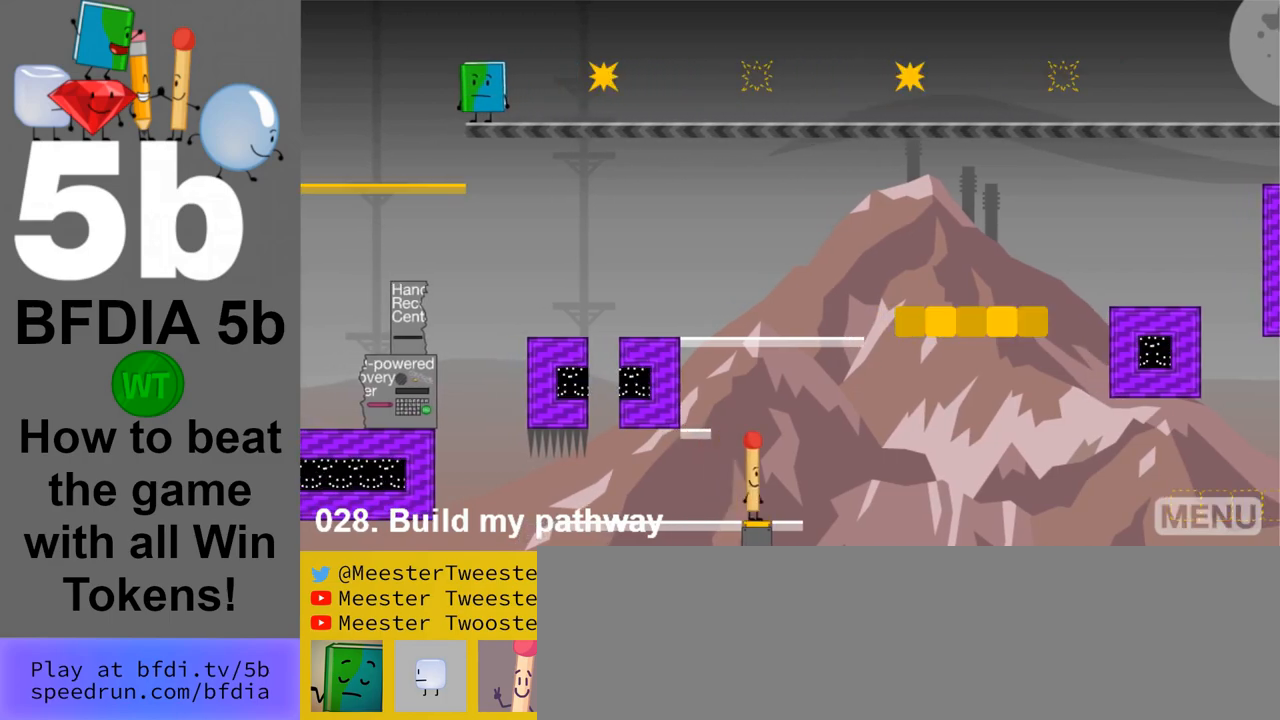
{"keys": [], "mouse": [], "events": [[200, "z", "down"], [333, "z", "up"]]}
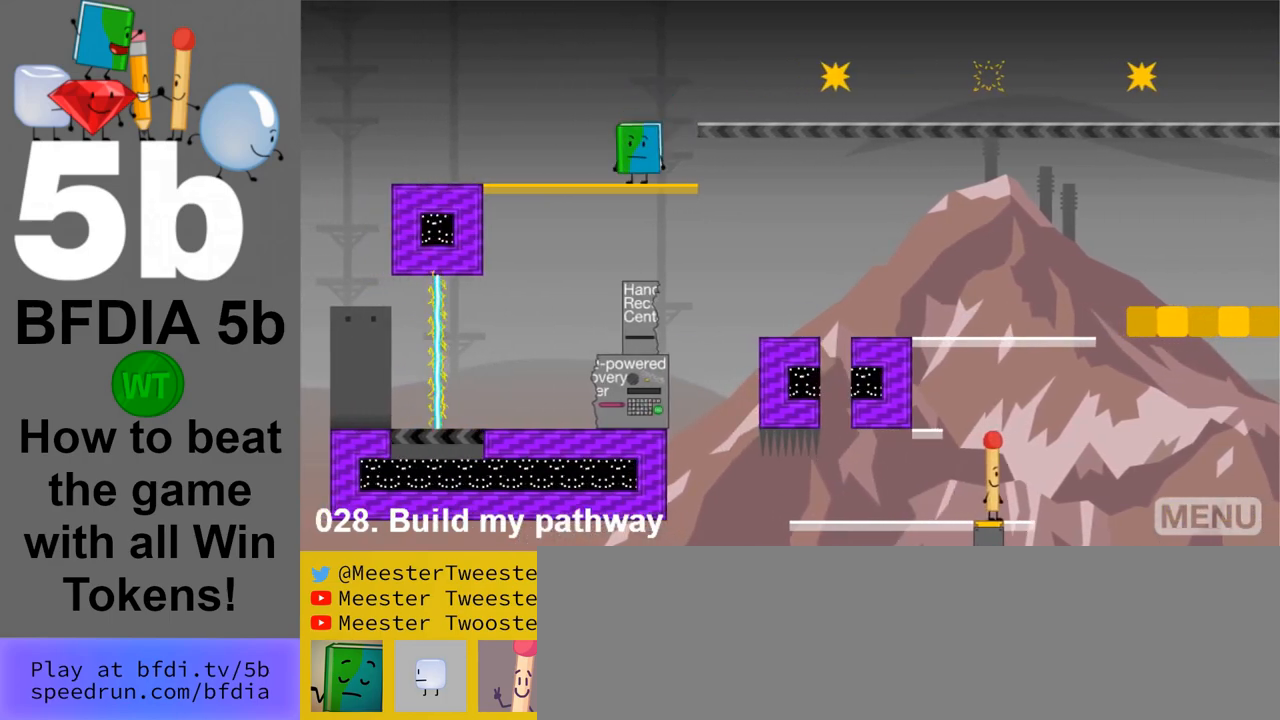
{"keys": [], "mouse": [], "events": []}
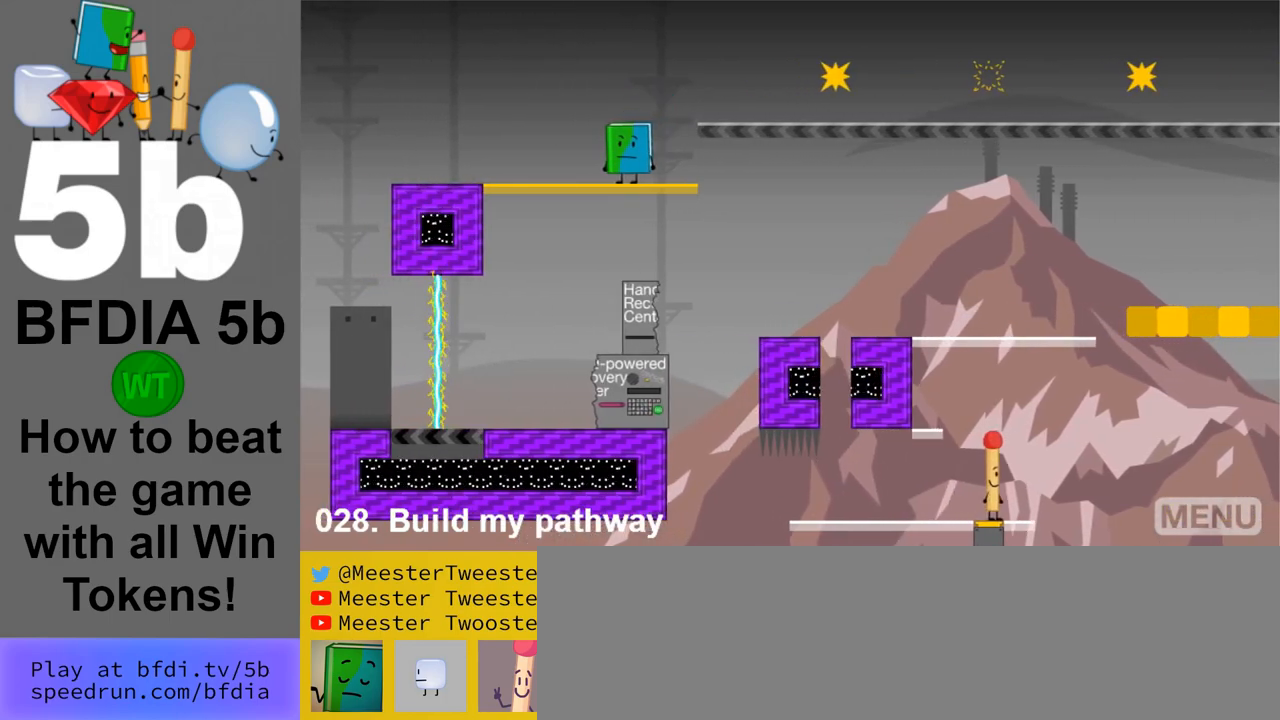
{"keys": ["left"], "mouse": [], "events": [[83, "z", "down"], [217, "z", "up"], [367, "left", "down"]]}
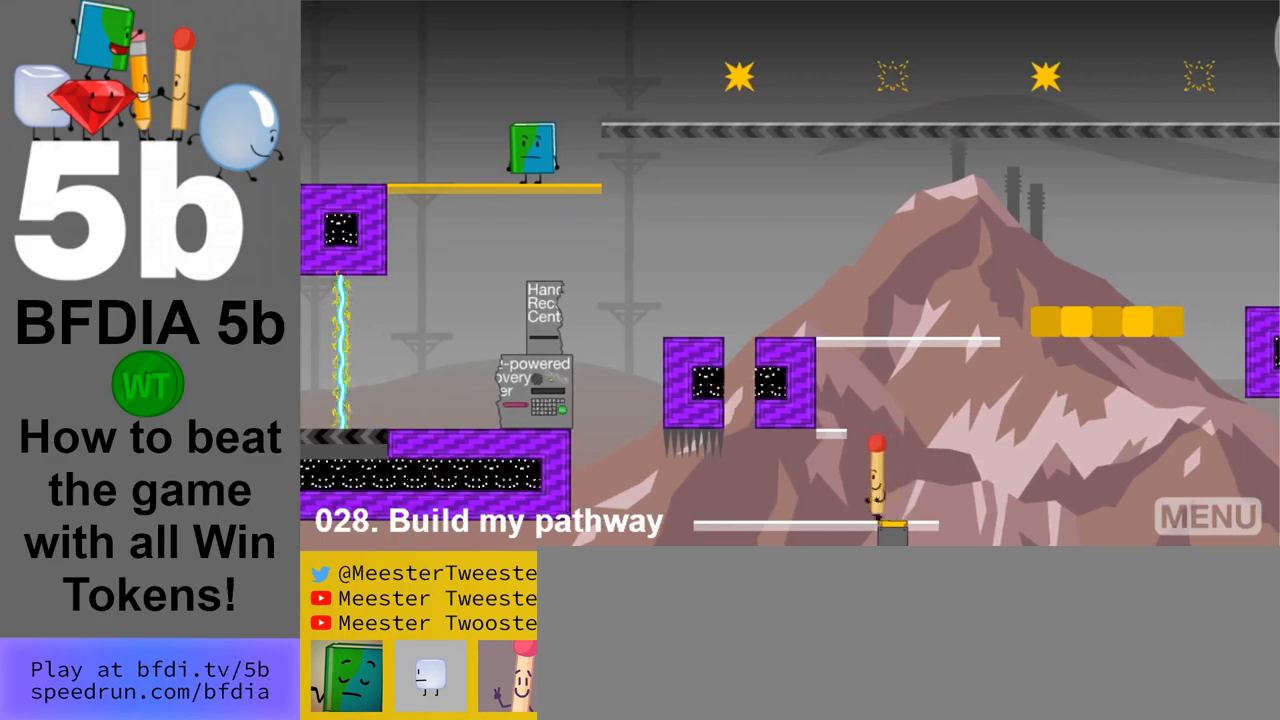
{"keys": ["space"], "mouse": [], "events": [[50, "left", "up"], [383, "space", "down"]]}
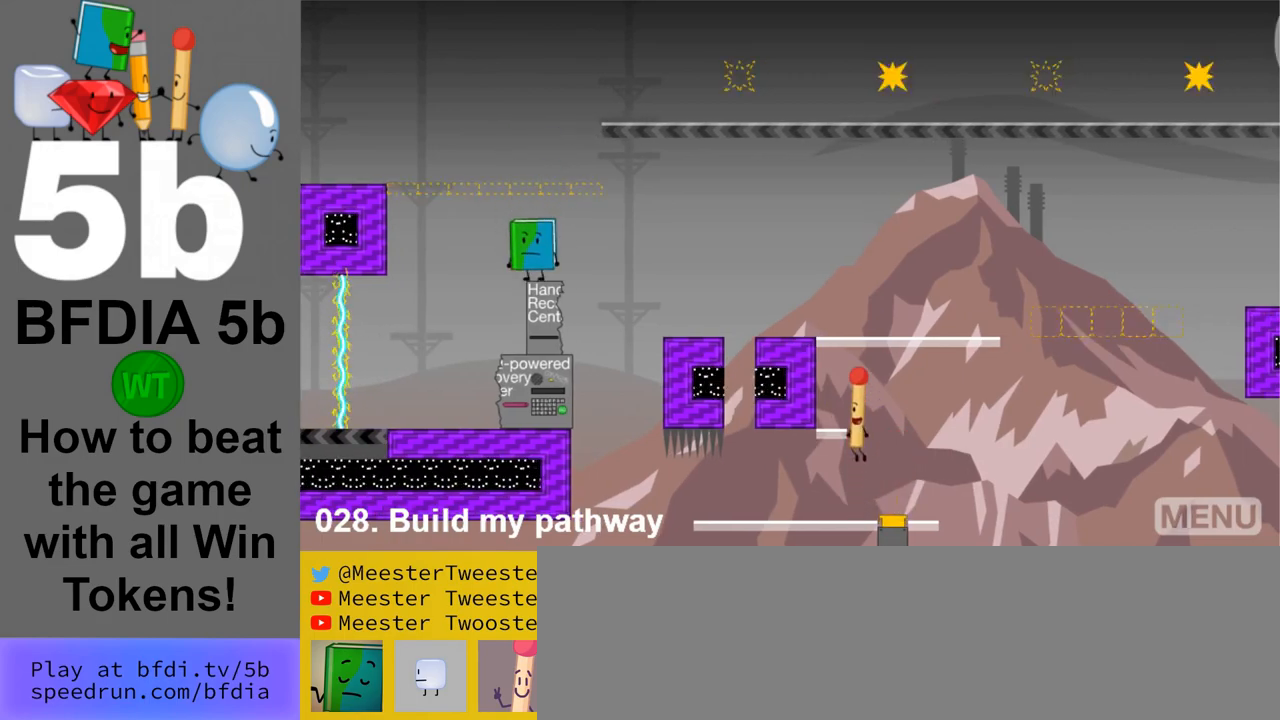
{"keys": ["space"], "mouse": [], "events": []}
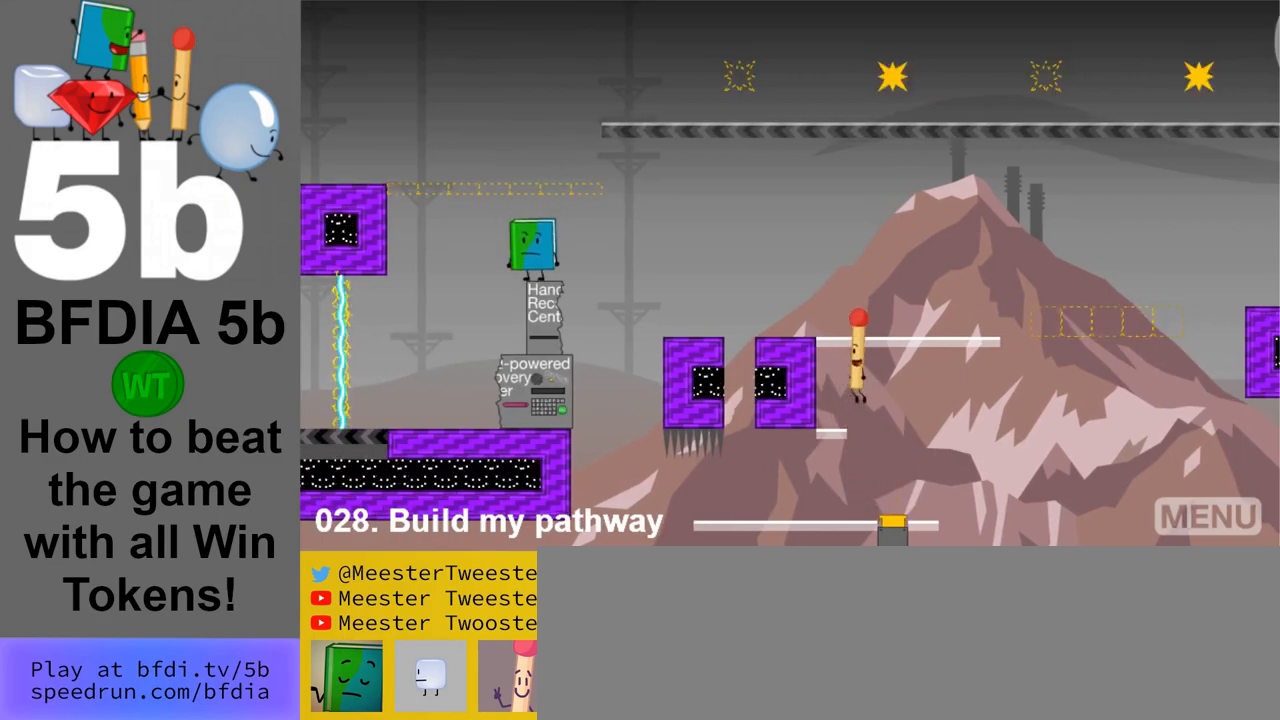
{"keys": ["left"], "mouse": [], "events": [[217, "space", "up"], [367, "left", "down"]]}
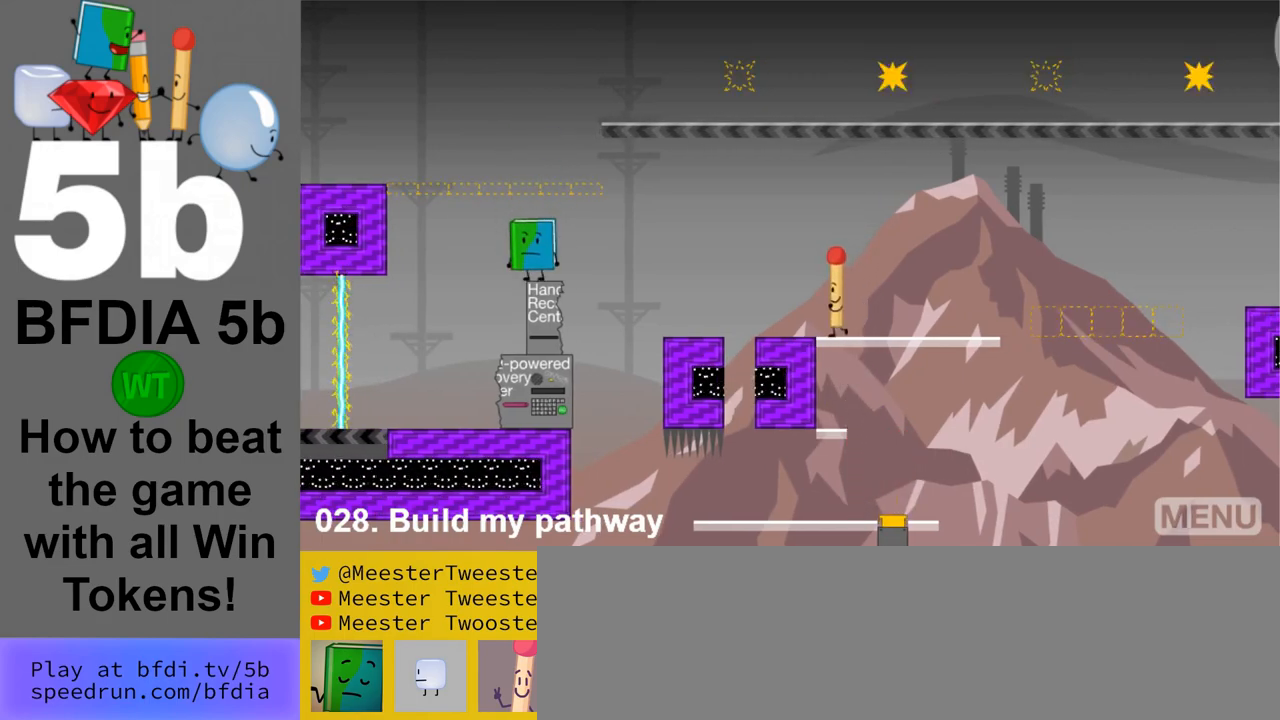
{"keys": [], "mouse": [], "events": [[50, "space", "down"], [233, "space", "up"], [467, "left", "up"]]}